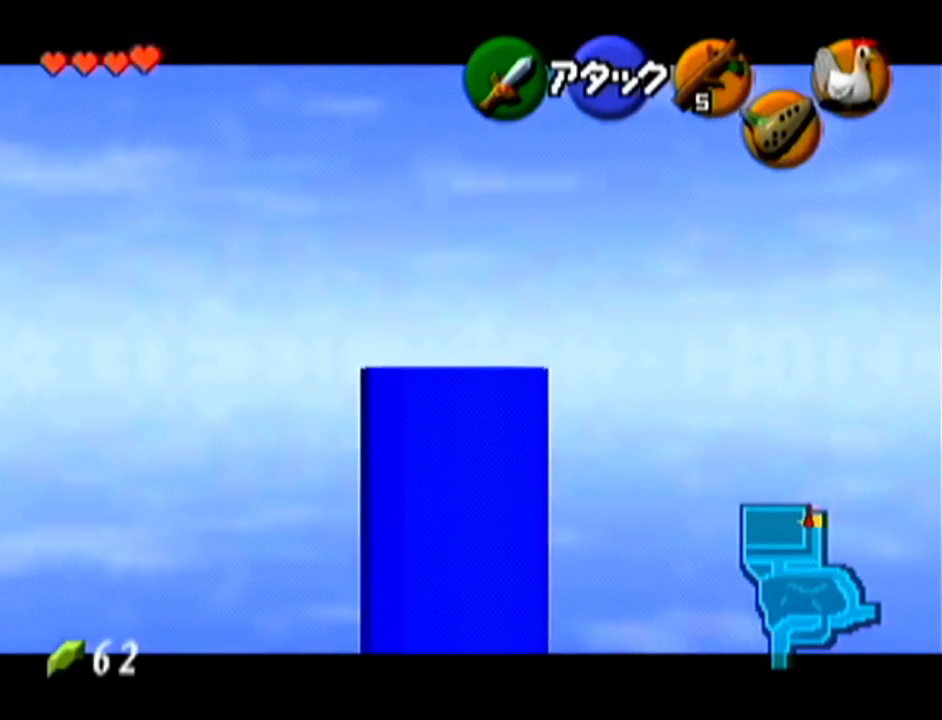
Gameplay with a controller (Nintendo layout); each line is a JSON object with the inputs held at the frame after it. "events" lists button and stick changes between this image and that frame as [ms after this image, input, new state], when the widget could be followed in between. Not read: L3 R3.
{"buttons": ["Z"], "left_stick": "up", "events": []}
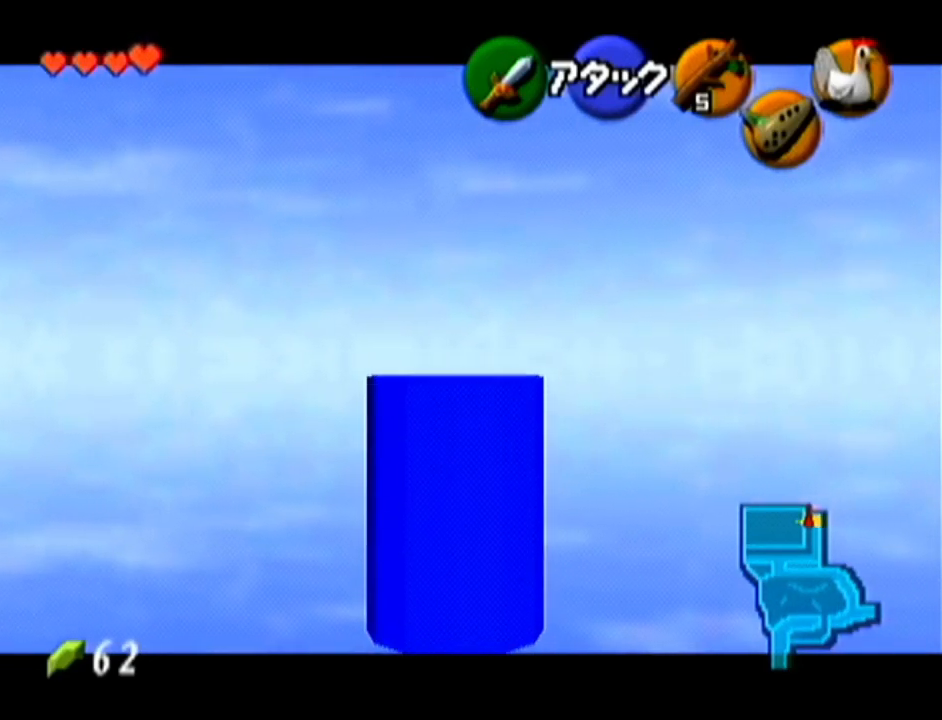
{"buttons": ["Z"], "left_stick": "up", "events": []}
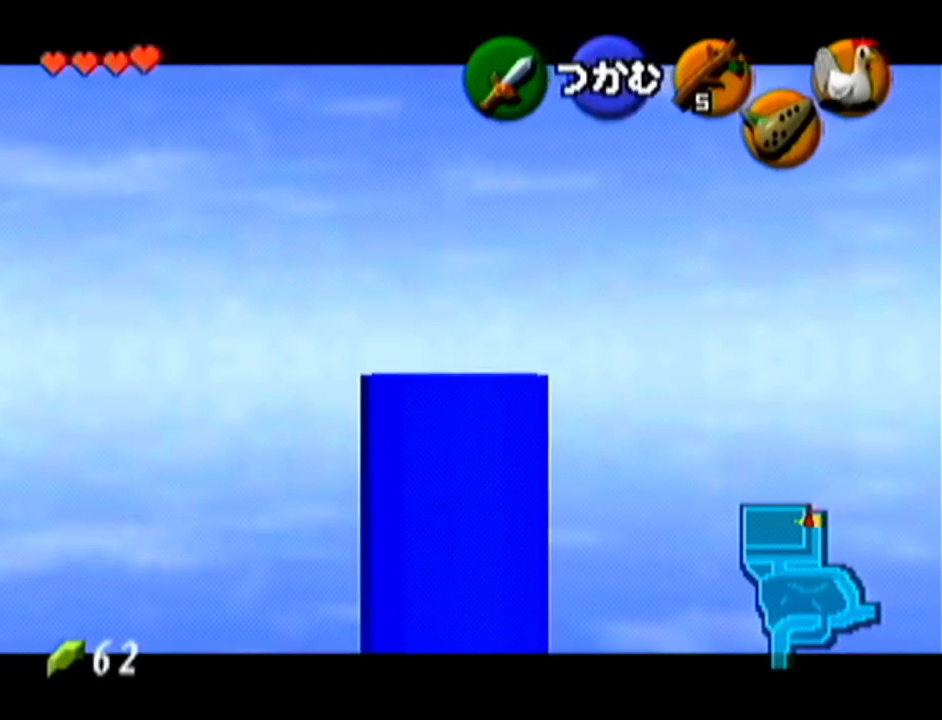
{"buttons": ["Z"], "left_stick": "up", "events": [[167, "A", "down"], [300, "A", "up"]]}
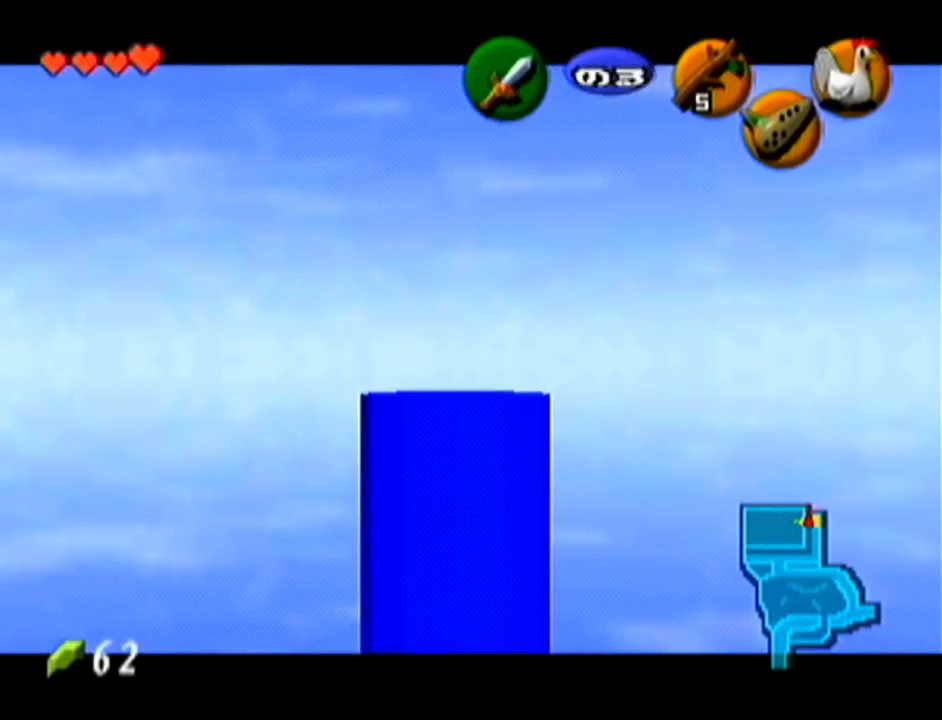
{"buttons": [], "left_stick": "up", "events": [[50, "Z", "up"]]}
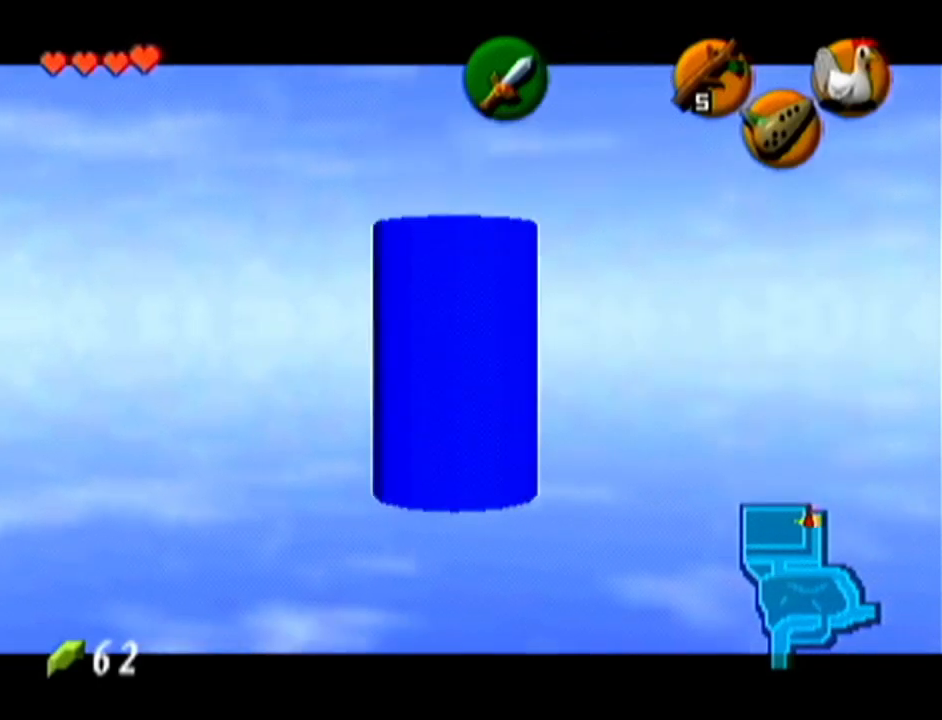
{"buttons": [], "left_stick": "center", "events": [[200, "left_stick", "center"]]}
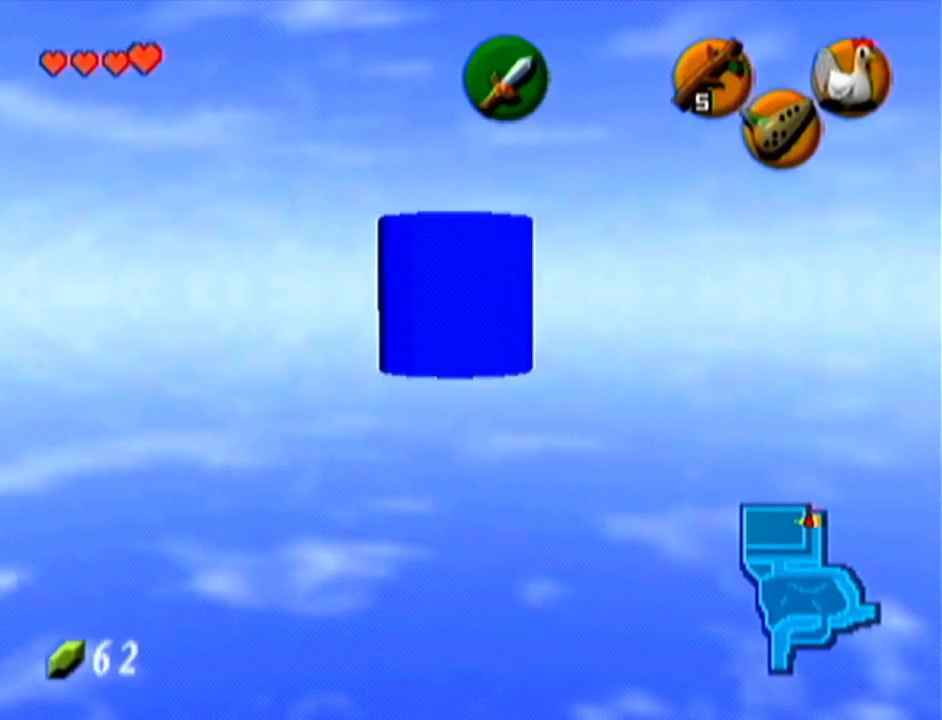
{"buttons": ["Z"], "left_stick": "center", "events": [[450, "Z", "down"]]}
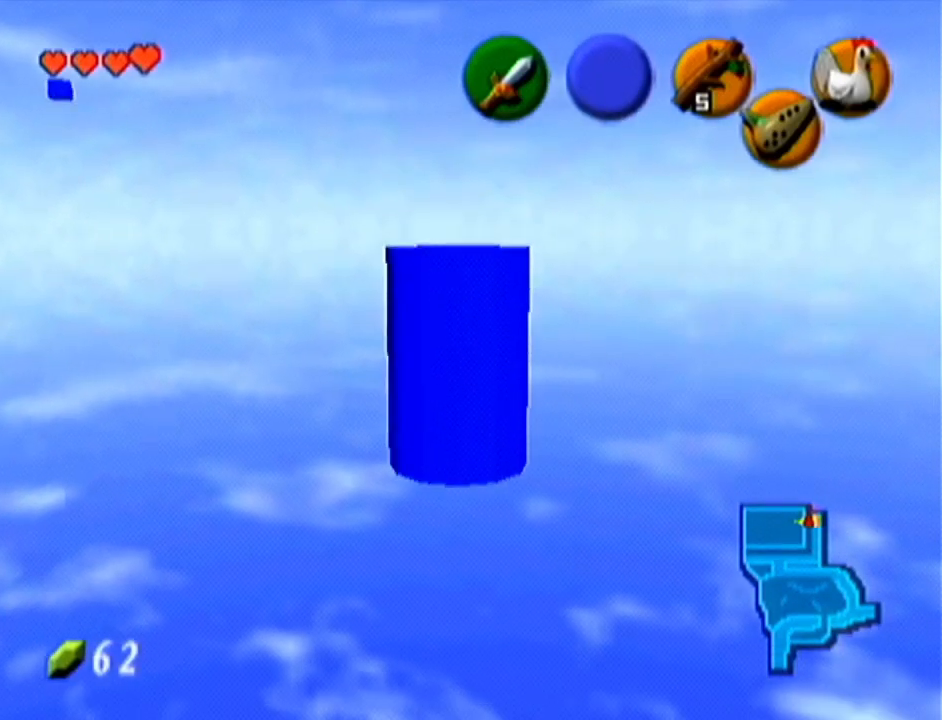
{"buttons": ["A"], "left_stick": "up", "events": [[267, "Z", "up"], [351, "left_stick", "up"], [451, "A", "down"]]}
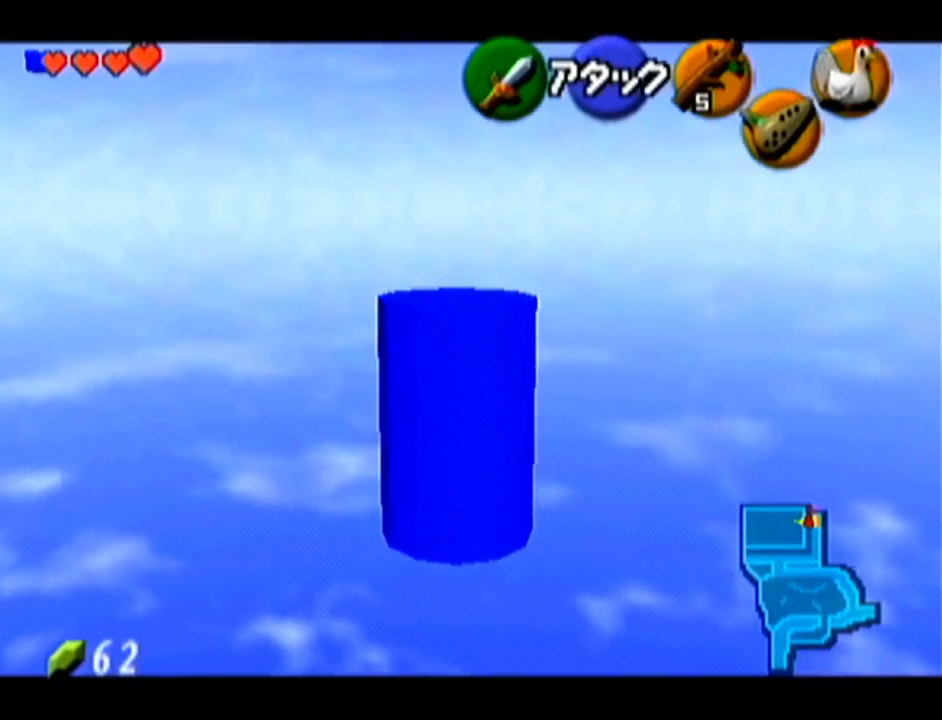
{"buttons": [], "left_stick": "up", "events": [[50, "A", "up"]]}
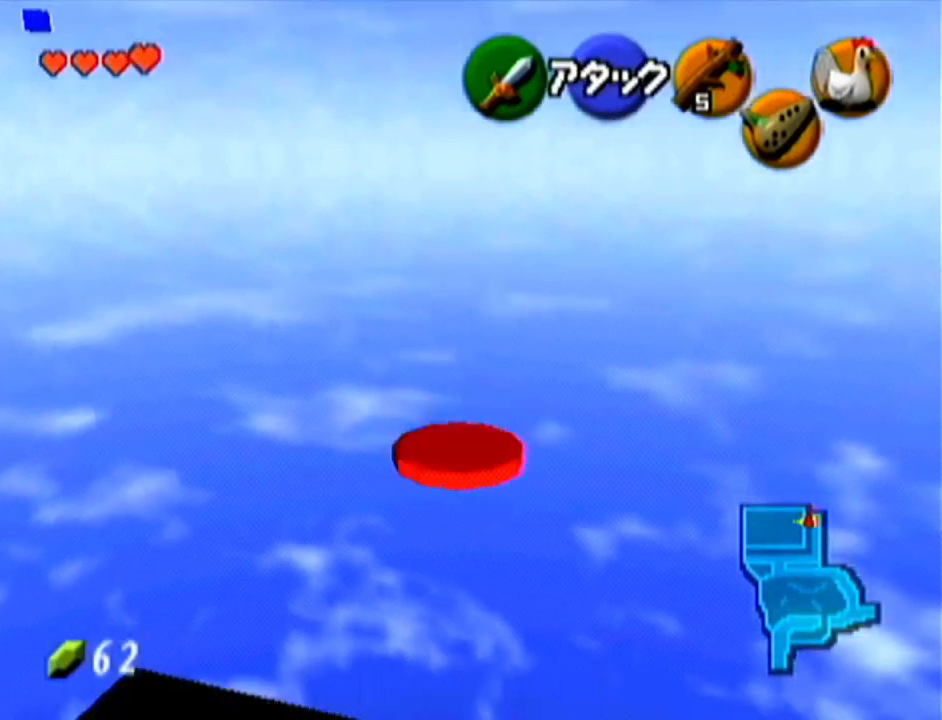
{"buttons": [], "left_stick": "up", "events": []}
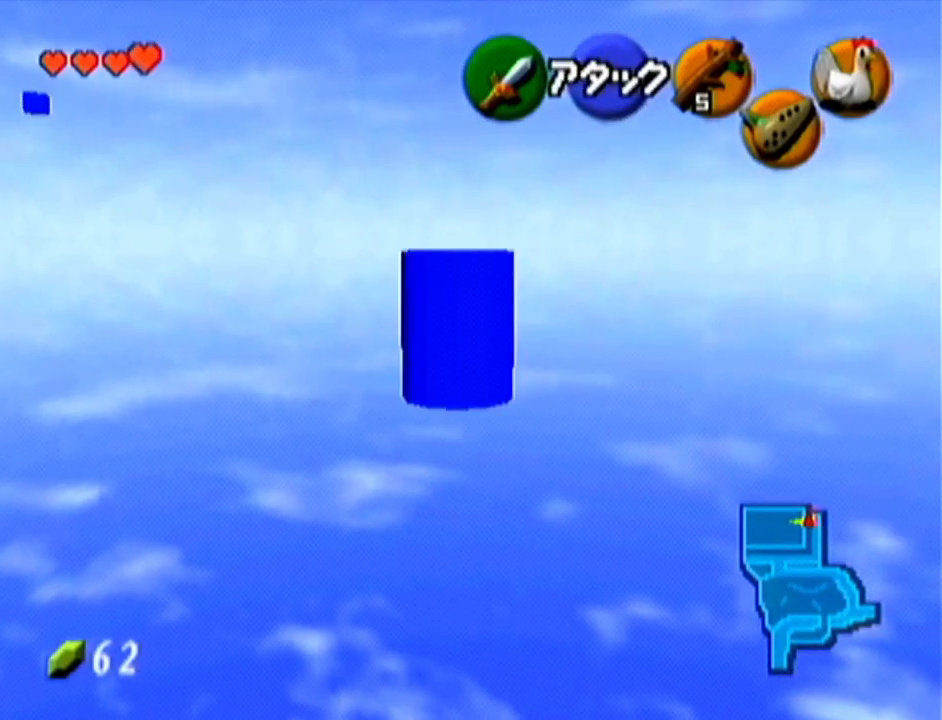
{"buttons": [], "left_stick": "up", "events": []}
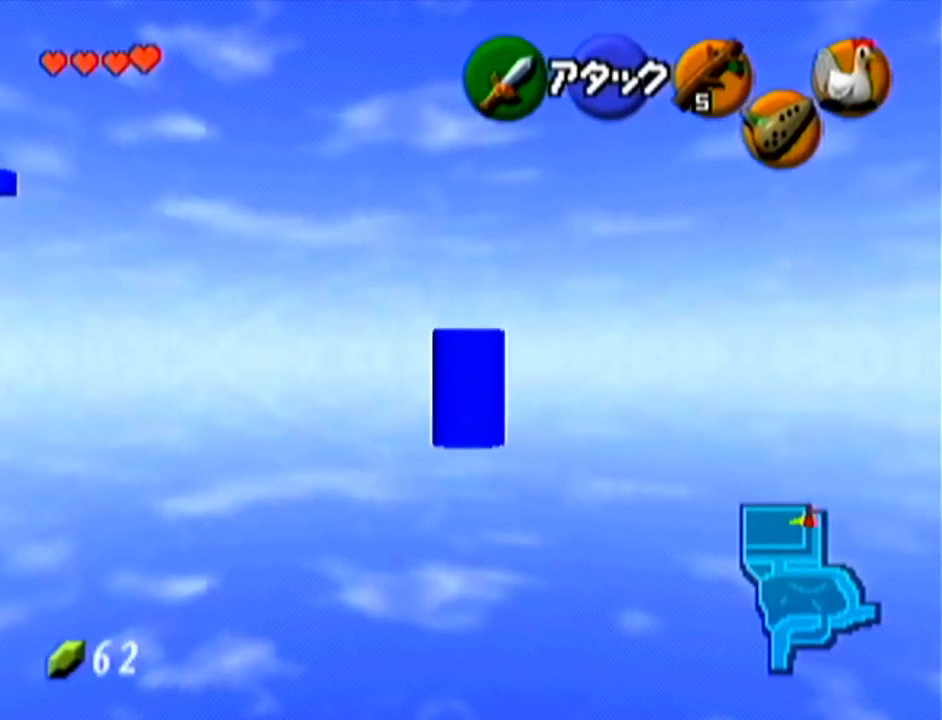
{"buttons": ["A"], "left_stick": "up", "events": [[351, "A", "down"]]}
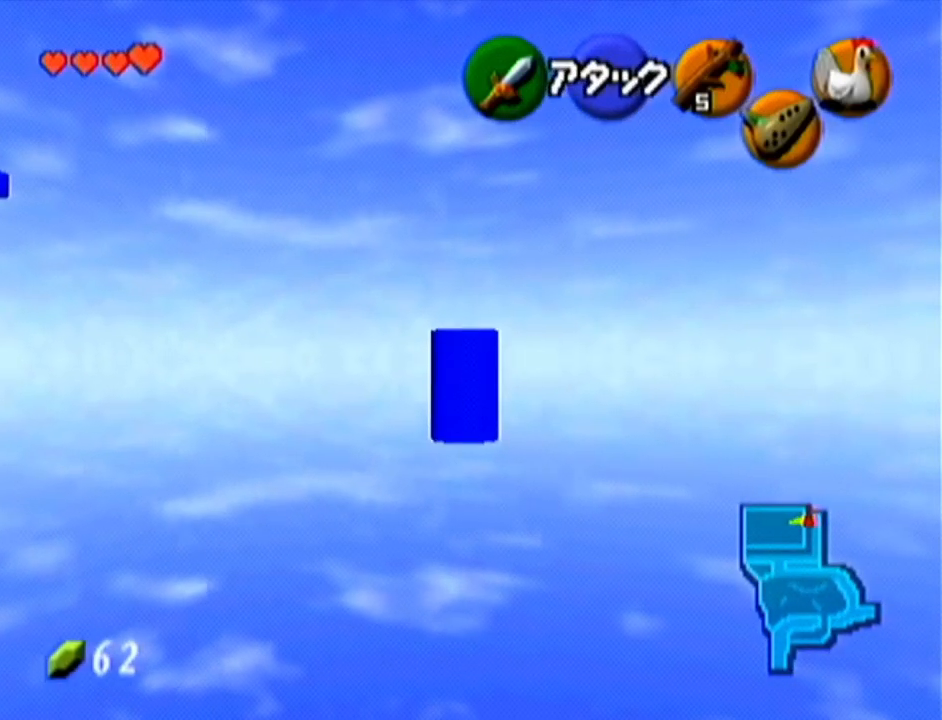
{"buttons": [], "left_stick": "up", "events": [[16, "A", "up"]]}
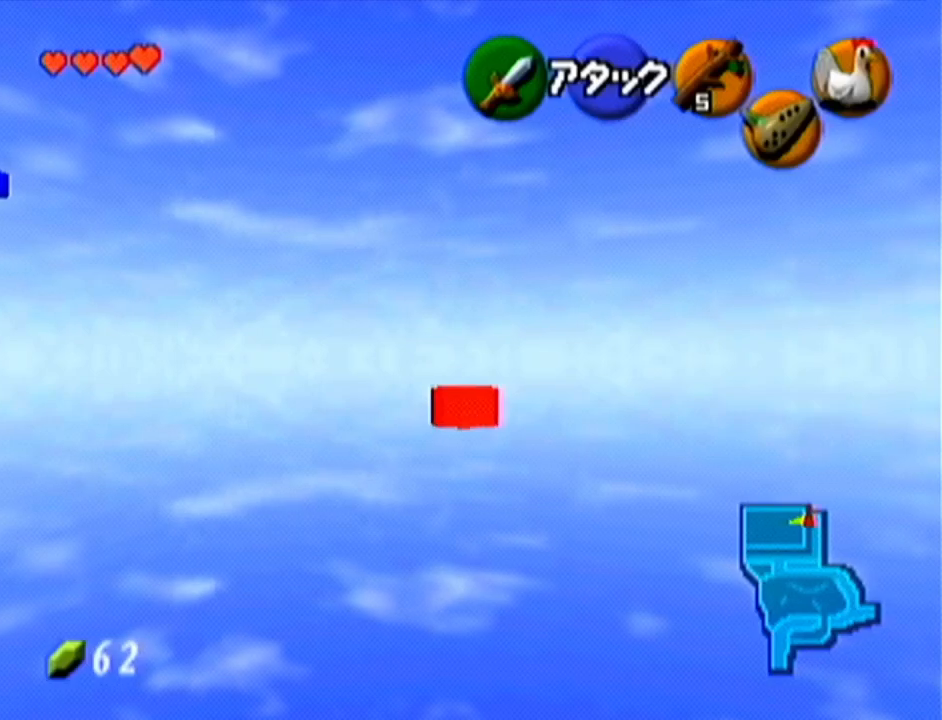
{"buttons": [], "left_stick": "up", "events": [[34, "left_stick", "up-right"], [351, "left_stick", "up"]]}
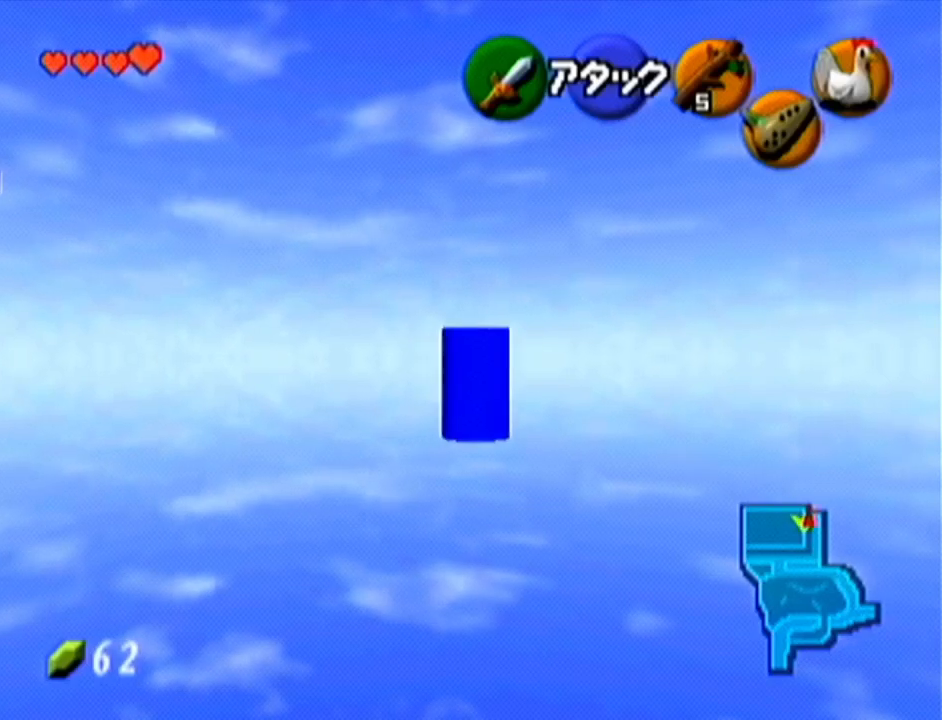
{"buttons": [], "left_stick": "up", "events": [[83, "A", "down"], [283, "A", "up"]]}
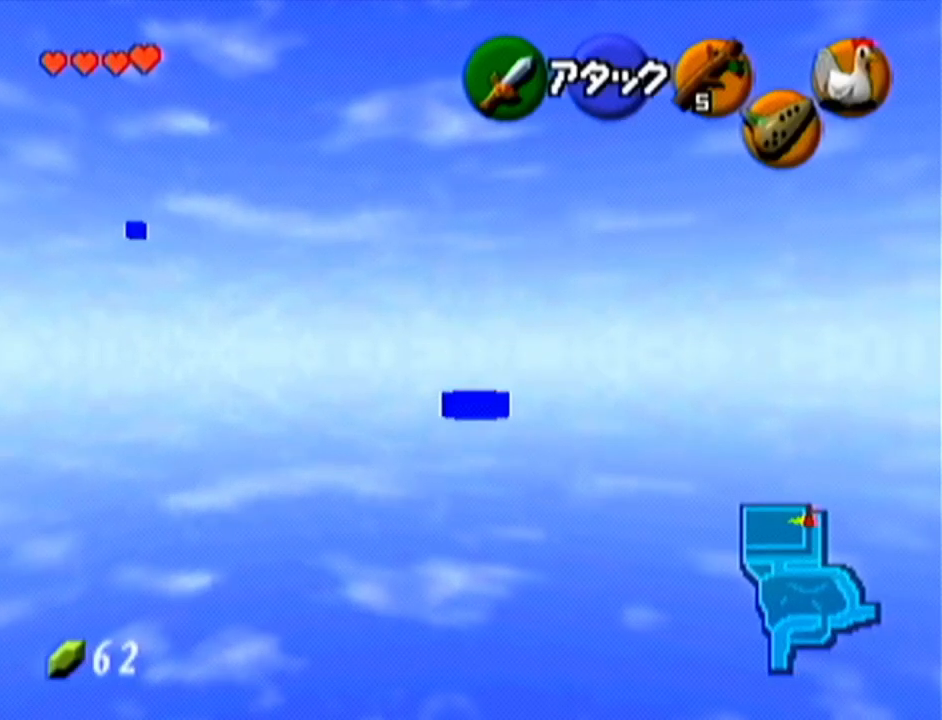
{"buttons": [], "left_stick": "up-right", "events": [[384, "left_stick", "up-right"]]}
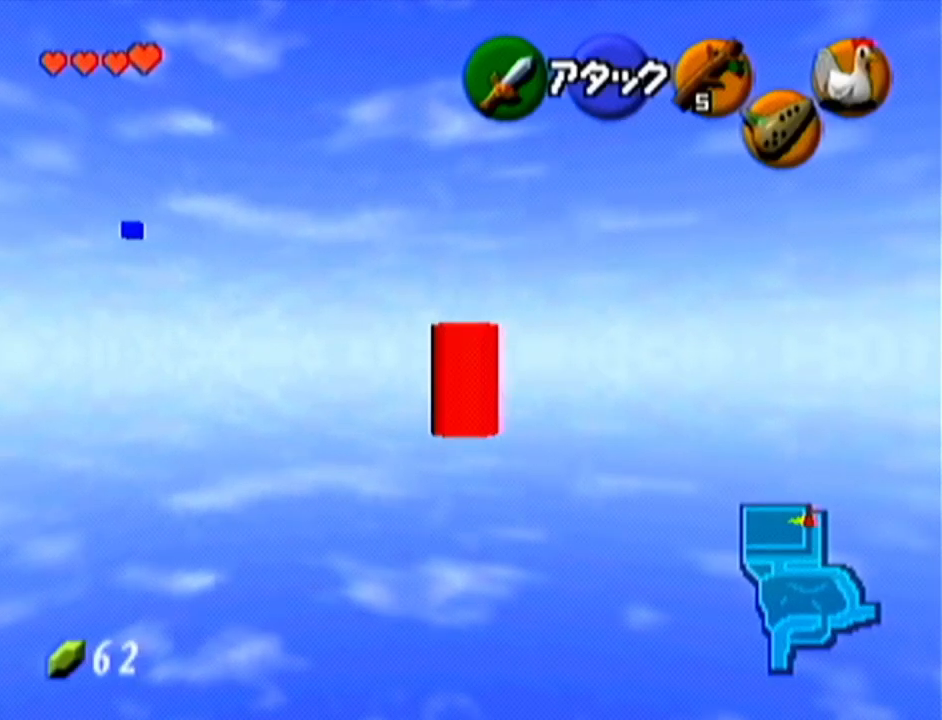
{"buttons": [], "left_stick": "up-right", "events": [[100, "left_stick", "up"], [483, "left_stick", "up-right"]]}
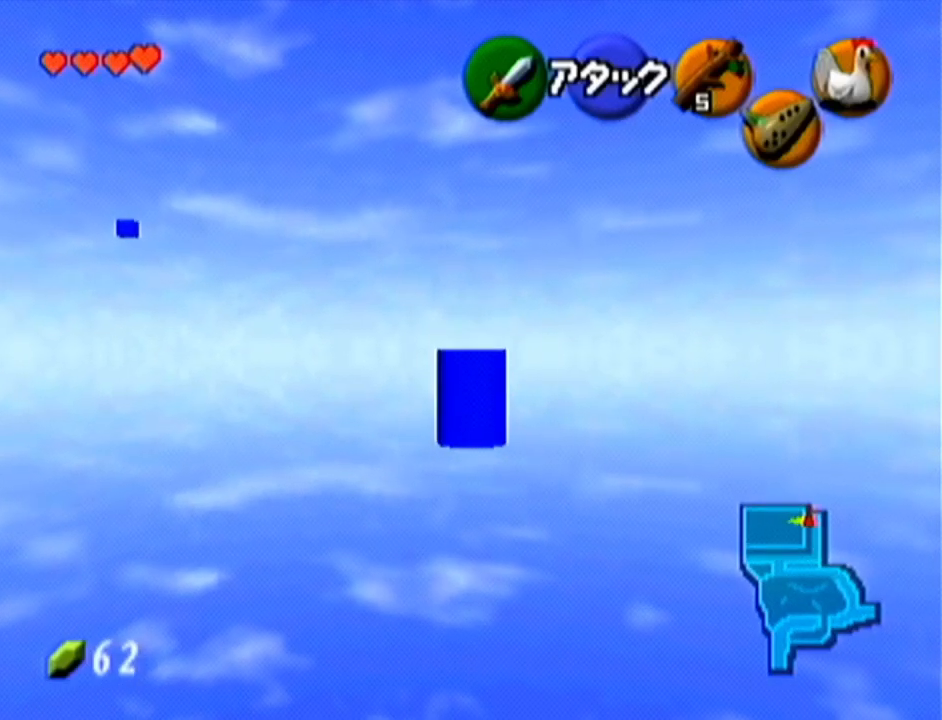
{"buttons": [], "left_stick": "up", "events": [[217, "left_stick", "up"]]}
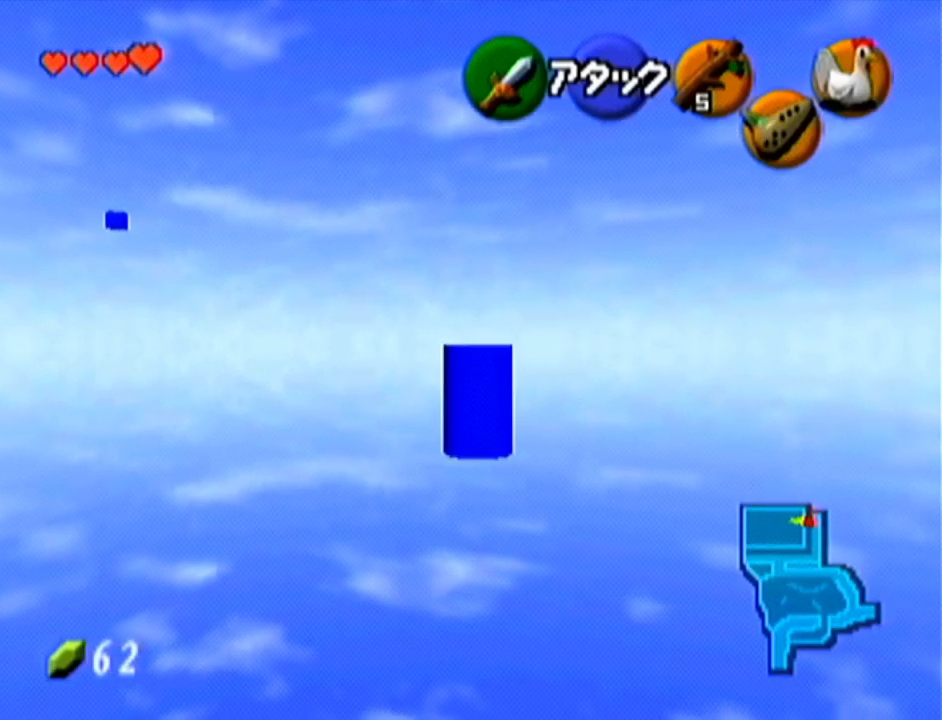
{"buttons": [], "left_stick": "up-right", "events": [[317, "left_stick", "up-right"]]}
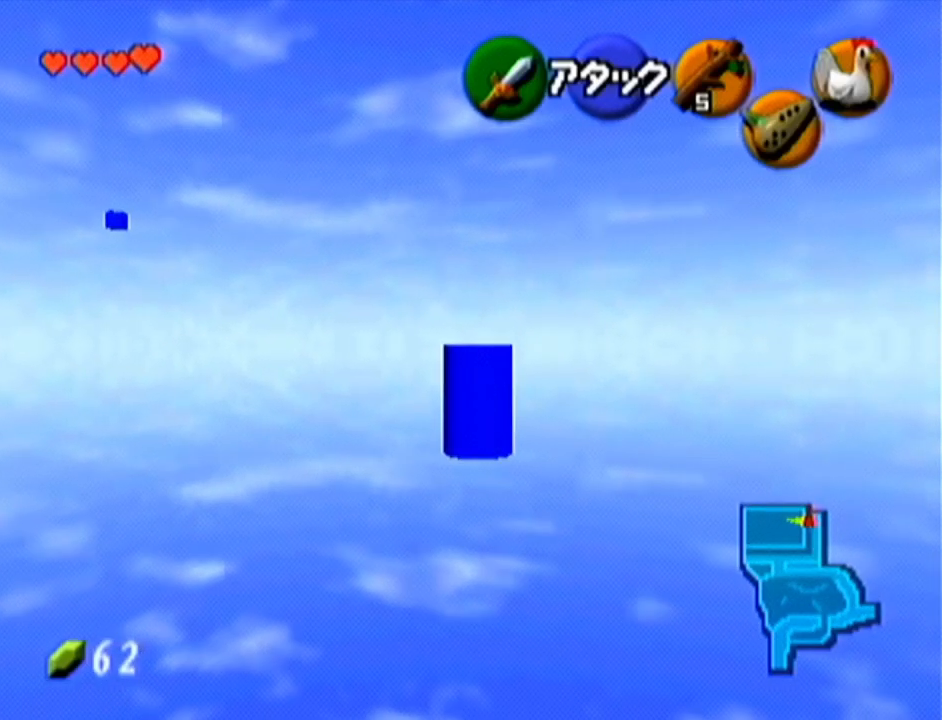
{"buttons": [], "left_stick": "up", "events": [[100, "left_stick", "up"]]}
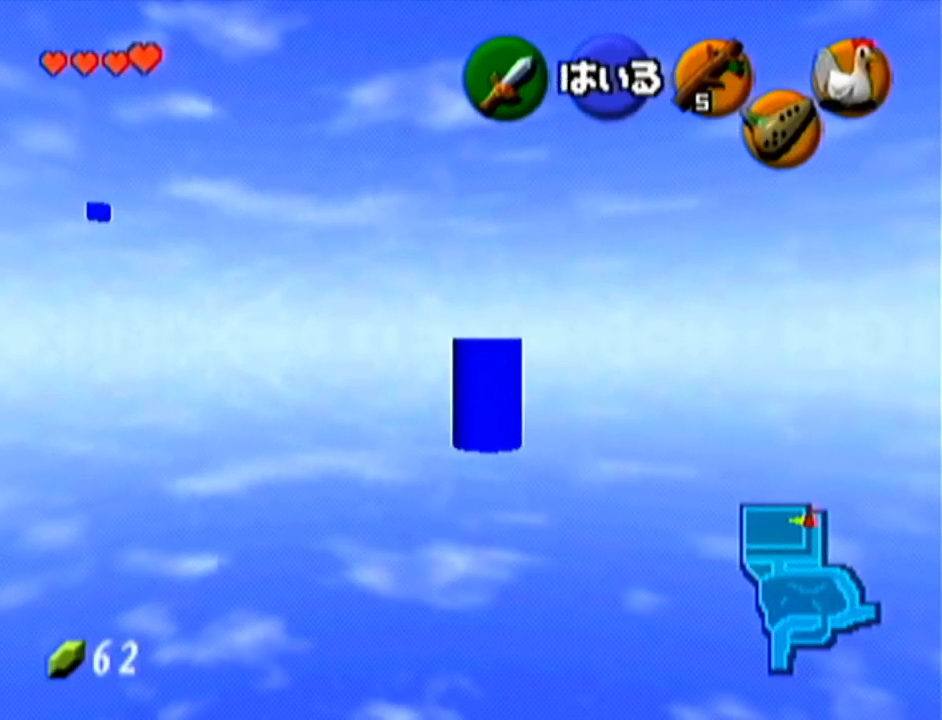
{"buttons": [], "left_stick": "up", "events": [[166, "A", "down"], [283, "A", "up"]]}
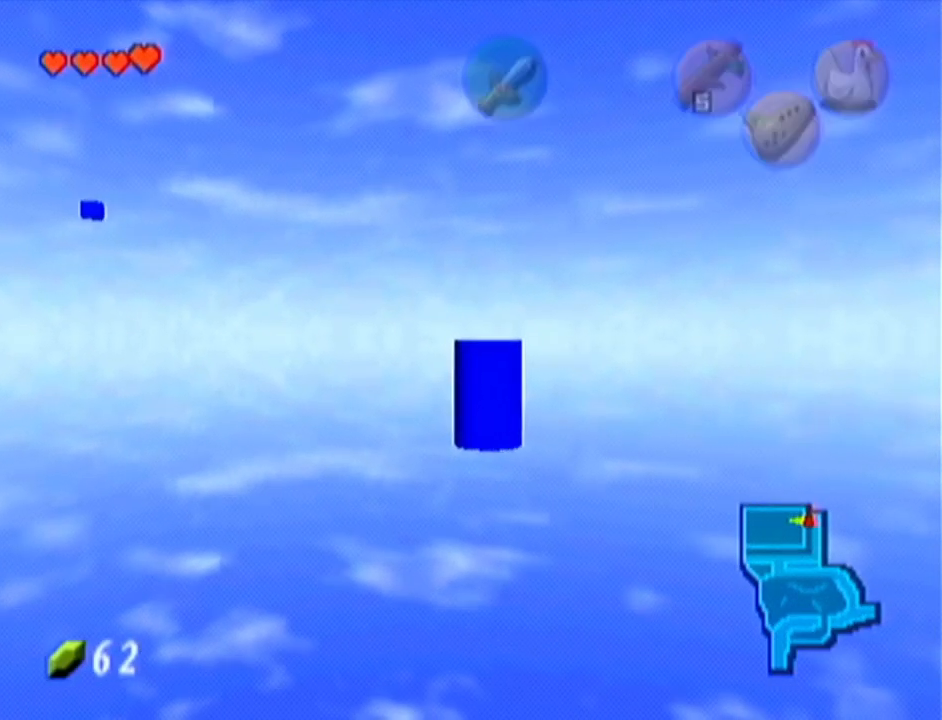
{"buttons": [], "left_stick": "up", "events": []}
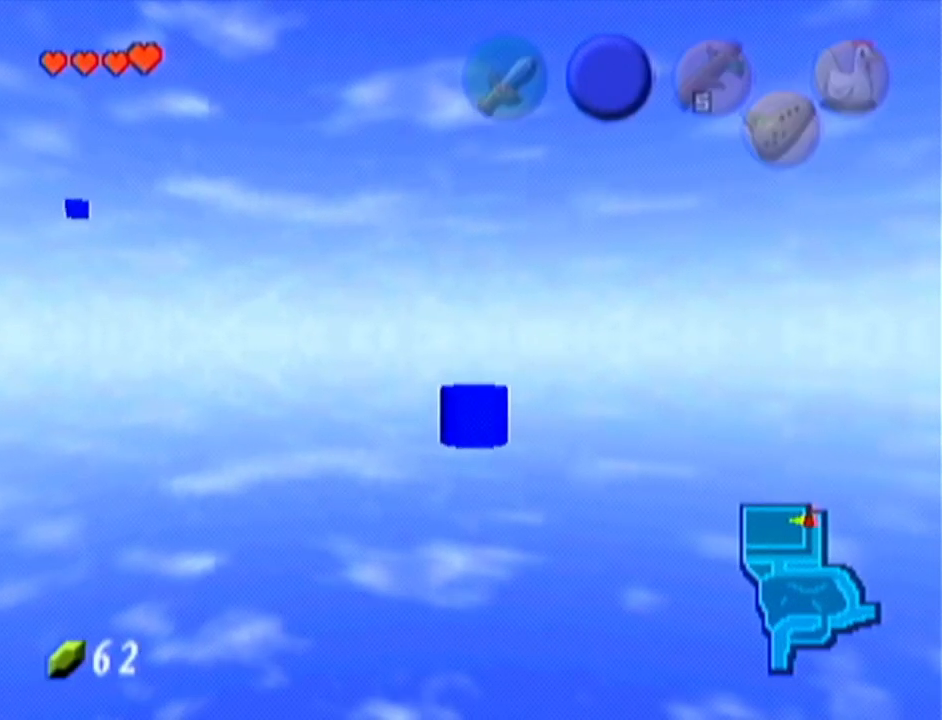
{"buttons": [], "left_stick": "up", "events": []}
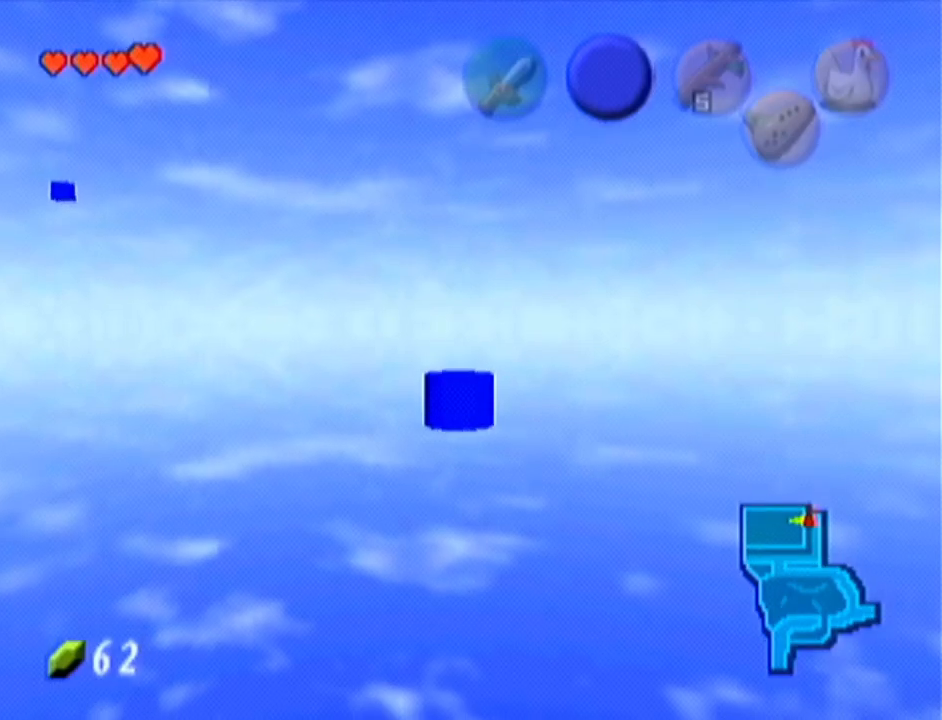
{"buttons": [], "left_stick": "up", "events": []}
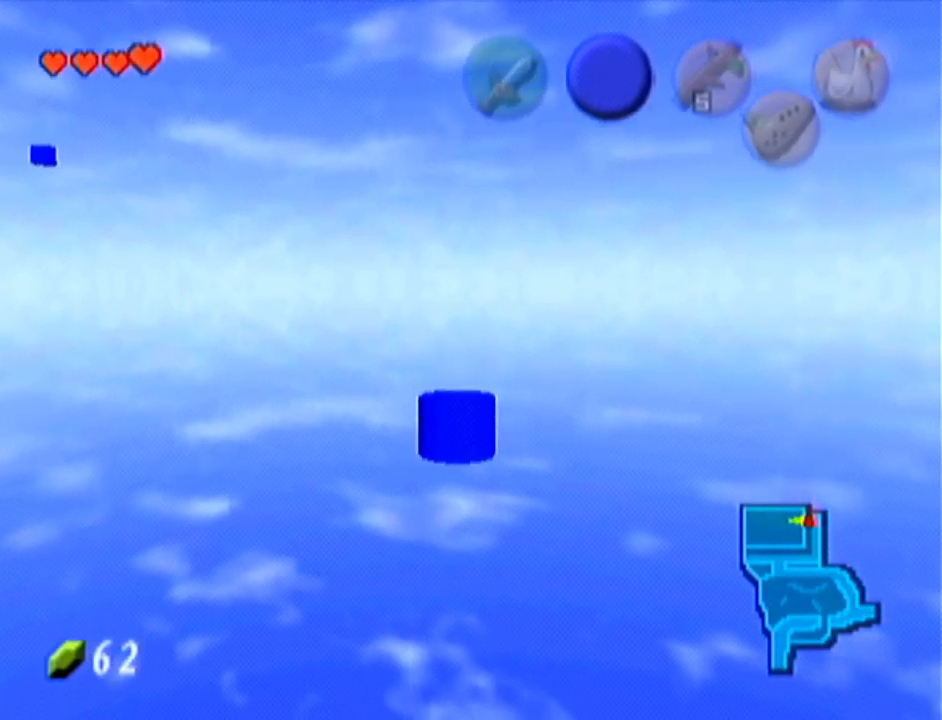
{"buttons": [], "left_stick": "up", "events": []}
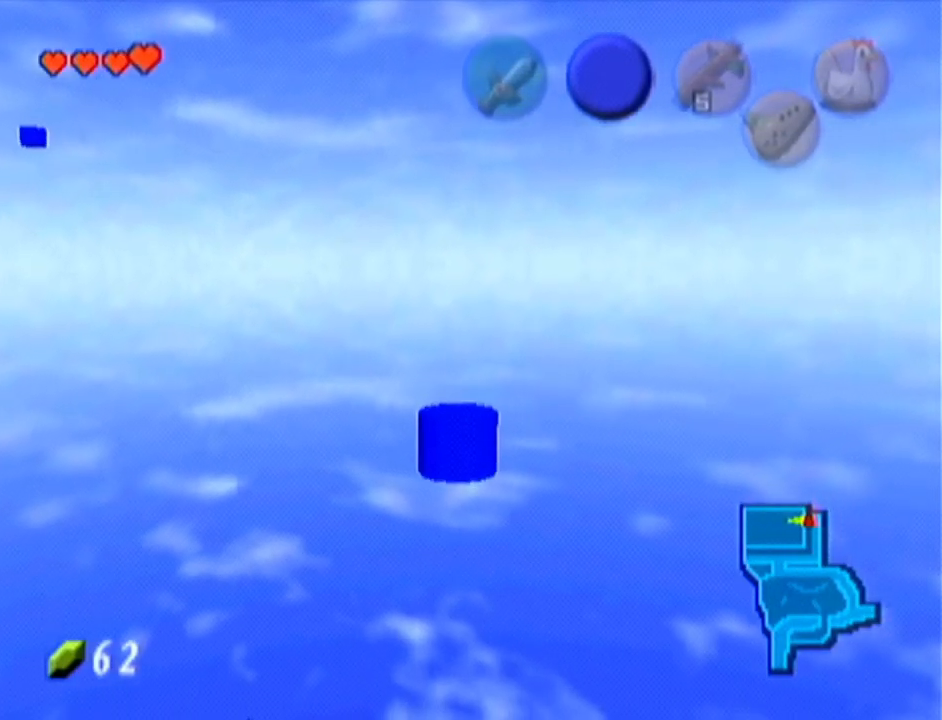
{"buttons": [], "left_stick": "up", "events": []}
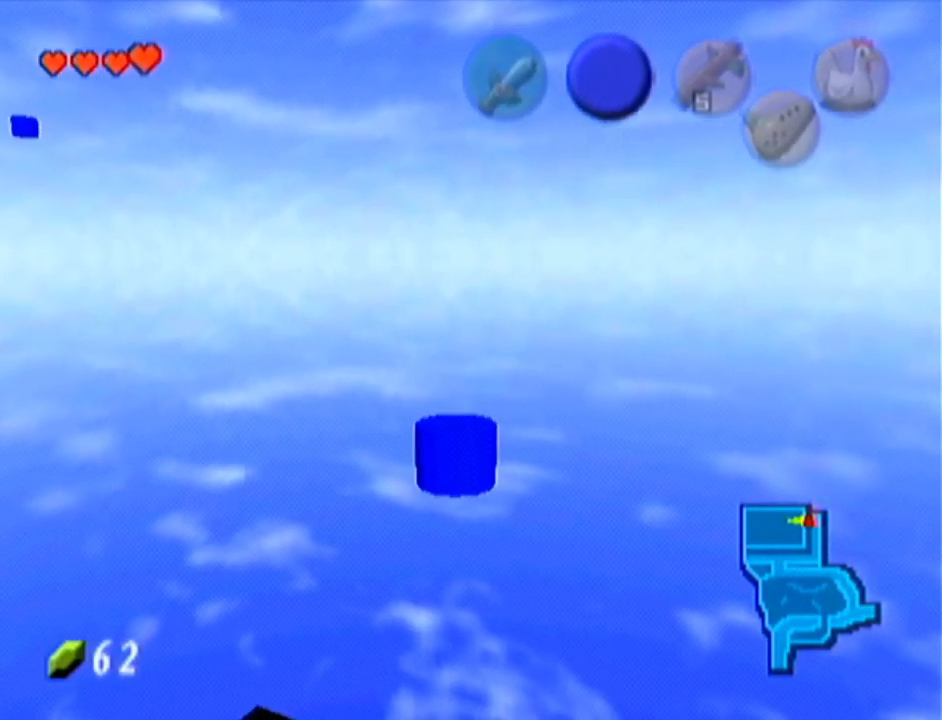
{"buttons": [], "left_stick": "up", "events": []}
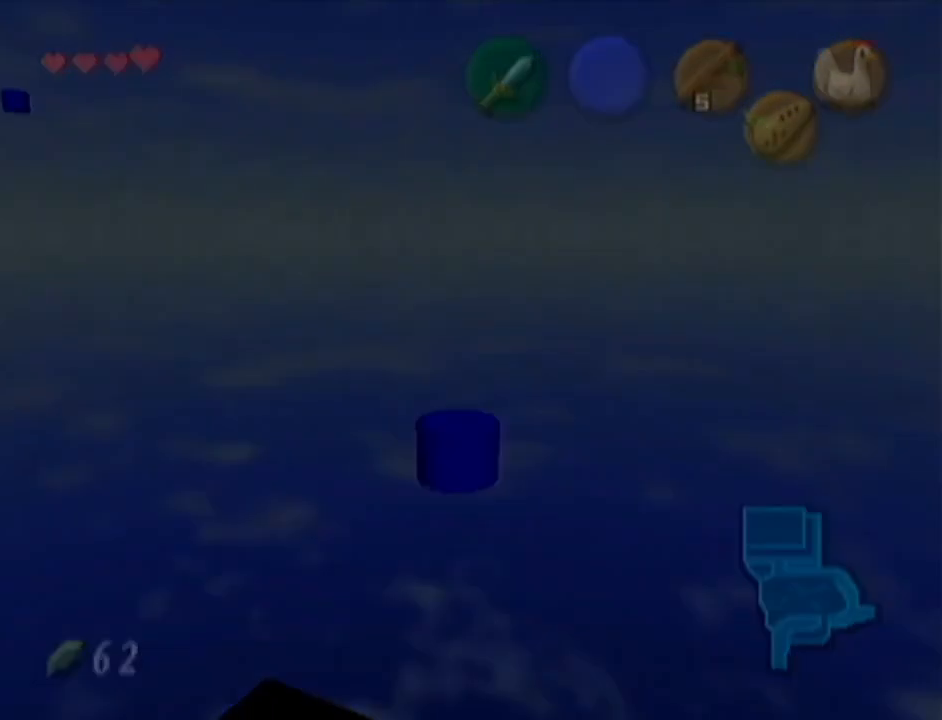
{"buttons": [], "left_stick": "down-left", "events": [[117, "left_stick", "center"], [401, "left_stick", "left"], [468, "left_stick", "down-left"]]}
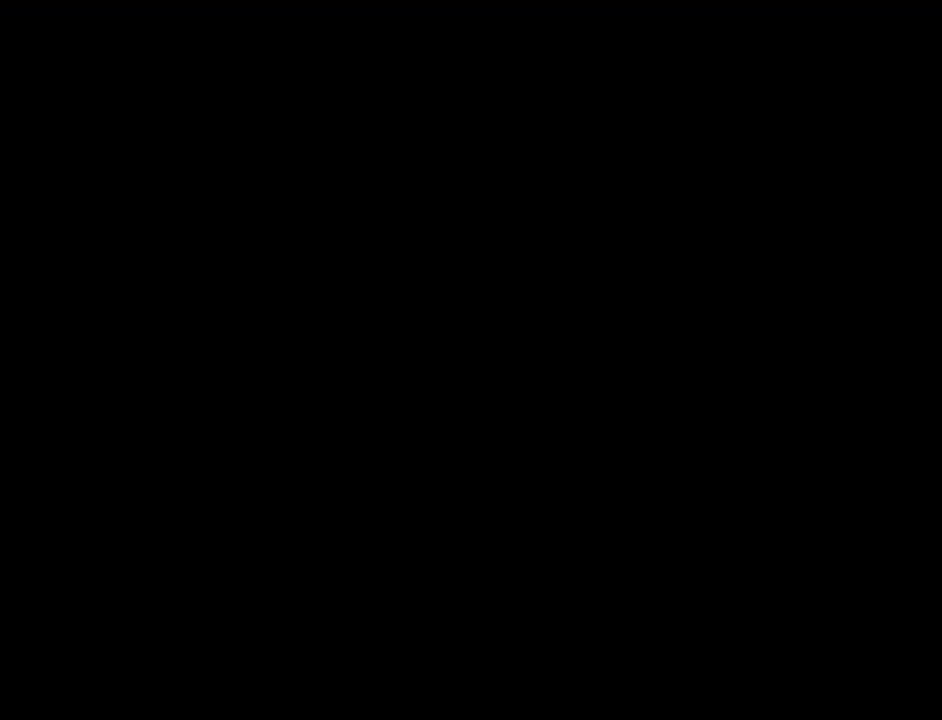
{"buttons": [], "left_stick": "down-left", "events": []}
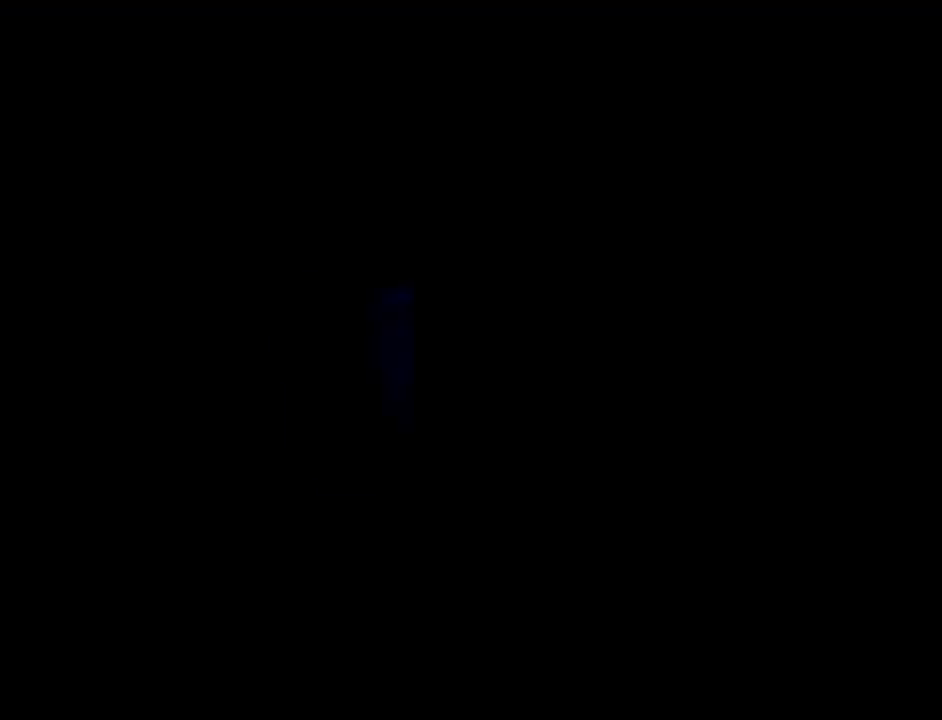
{"buttons": [], "left_stick": "down-left", "events": []}
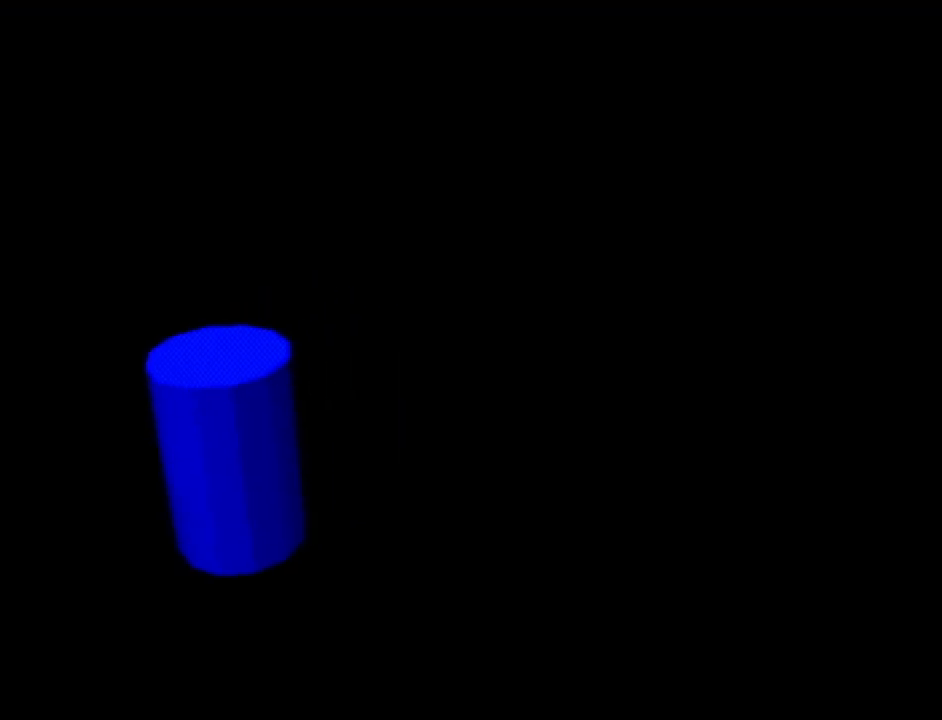
{"buttons": [], "left_stick": "down-left", "events": []}